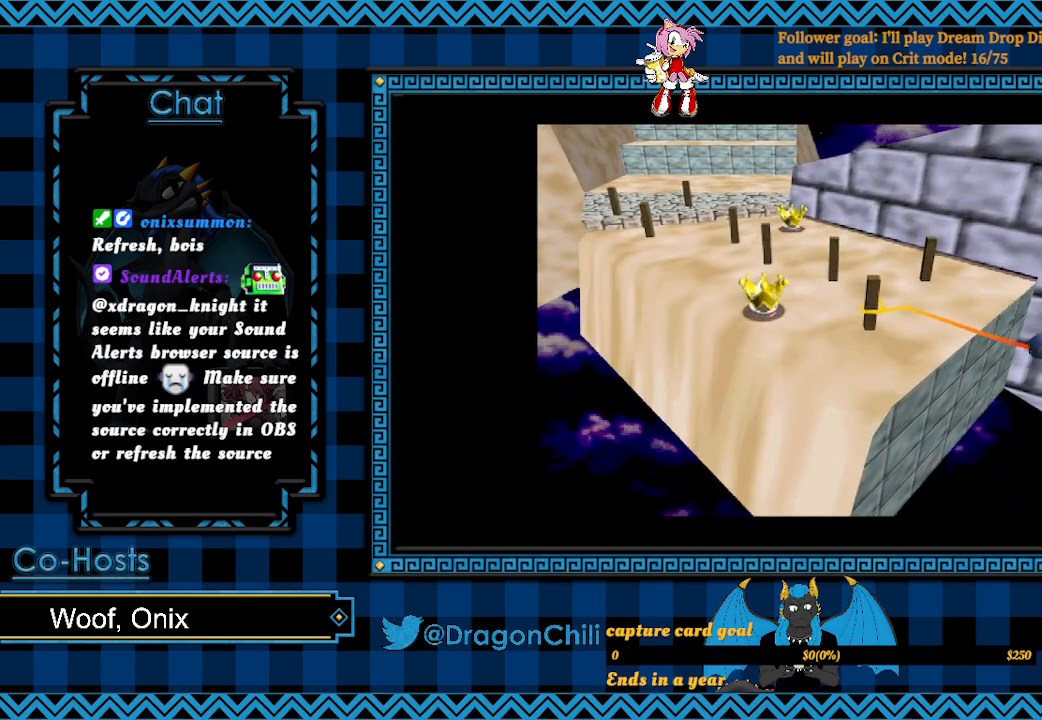
Gameplay with a controller (PlayStation layout); each line is a JSON object with the inputs held at the frame after it. "events" lists button and stick changes between this image and that frame as [ms after this image, input, new state], when the widget could be followed in between.
{"buttons": [], "left_stick": "up", "right_stick": "center", "events": [[450, "left_stick", "up"], [500, "SQUARE", "up"]]}
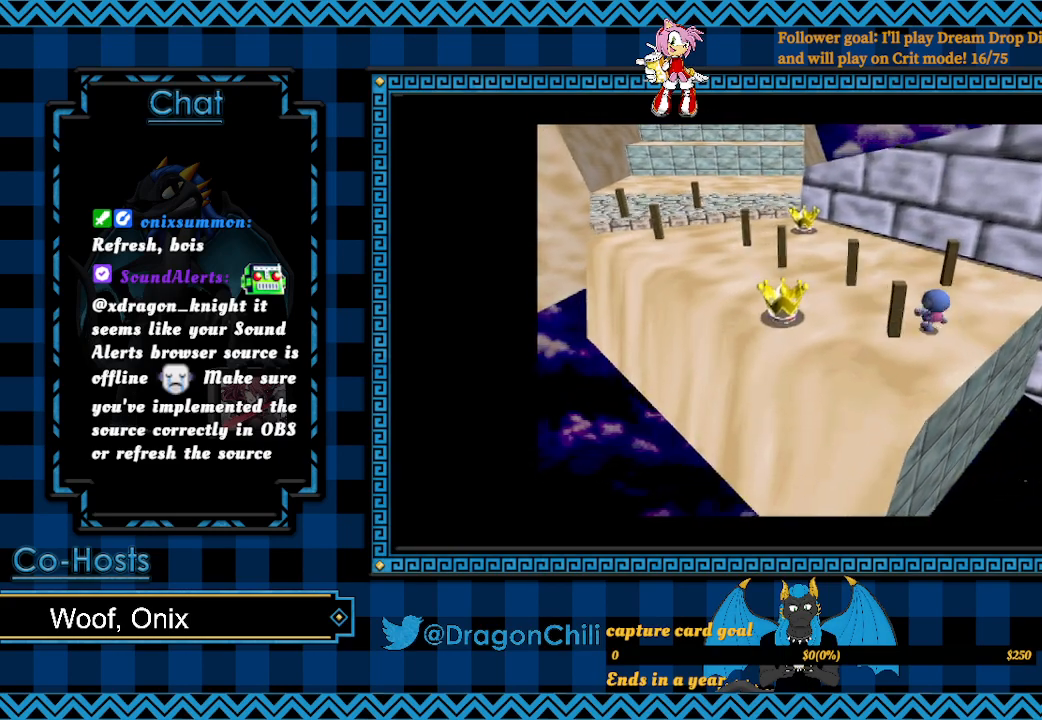
{"buttons": [], "left_stick": "up", "right_stick": "center", "events": []}
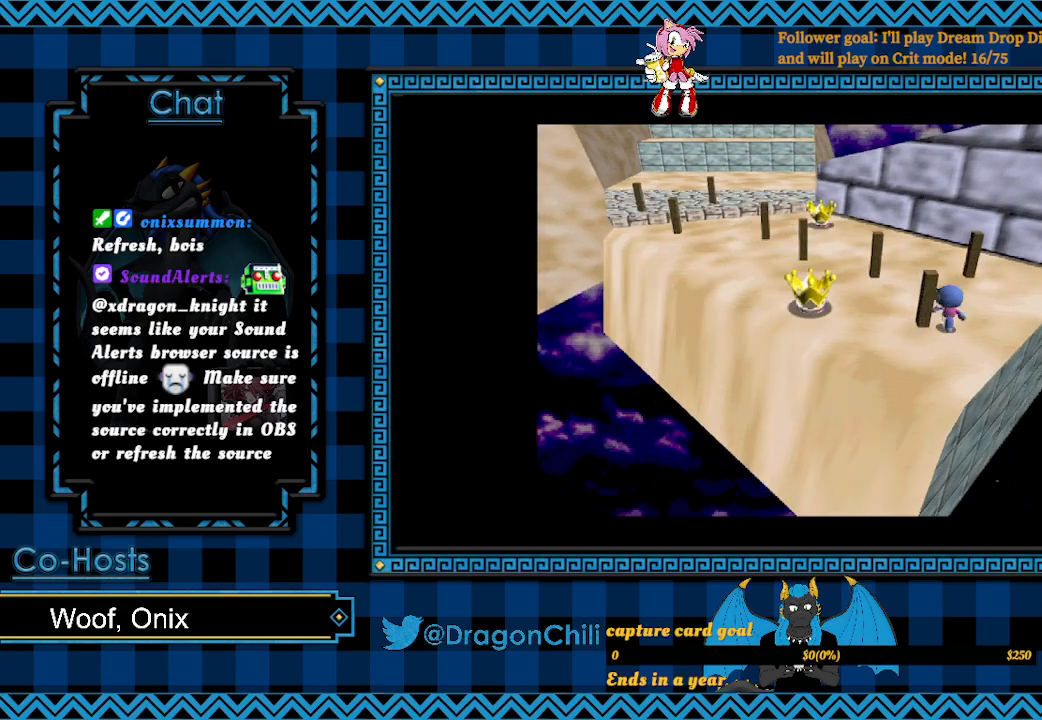
{"buttons": ["SQUARE"], "left_stick": "up", "right_stick": "center", "events": [[167, "SQUARE", "down"]]}
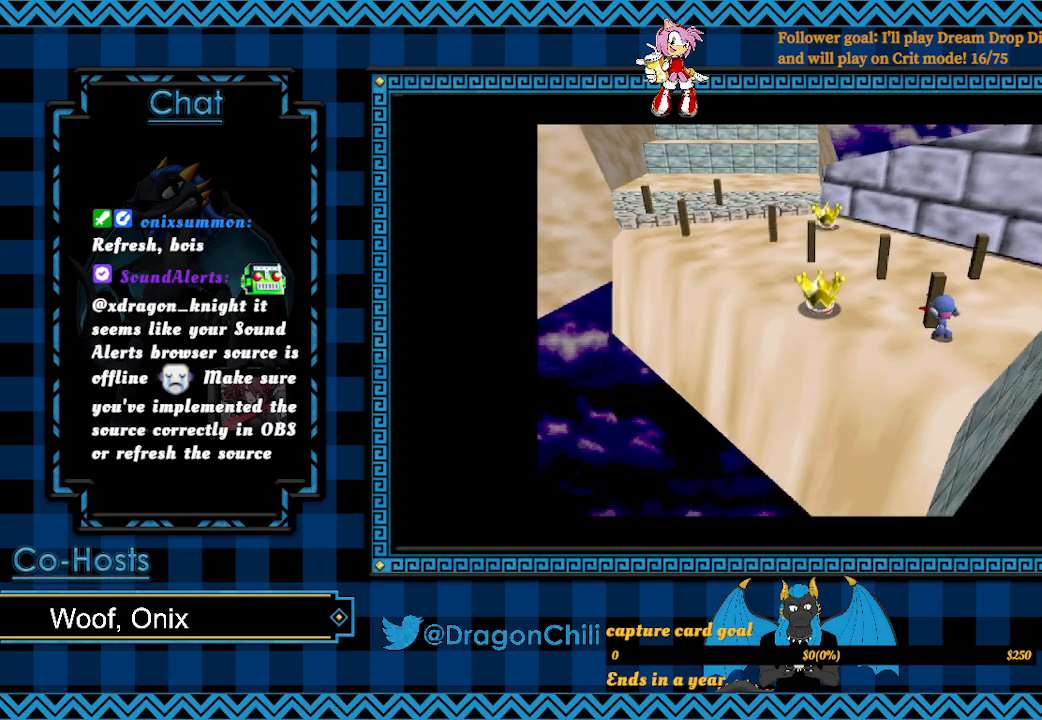
{"buttons": ["CROSS", "SQUARE"], "left_stick": "up", "right_stick": "center", "events": [[83, "CROSS", "down"]]}
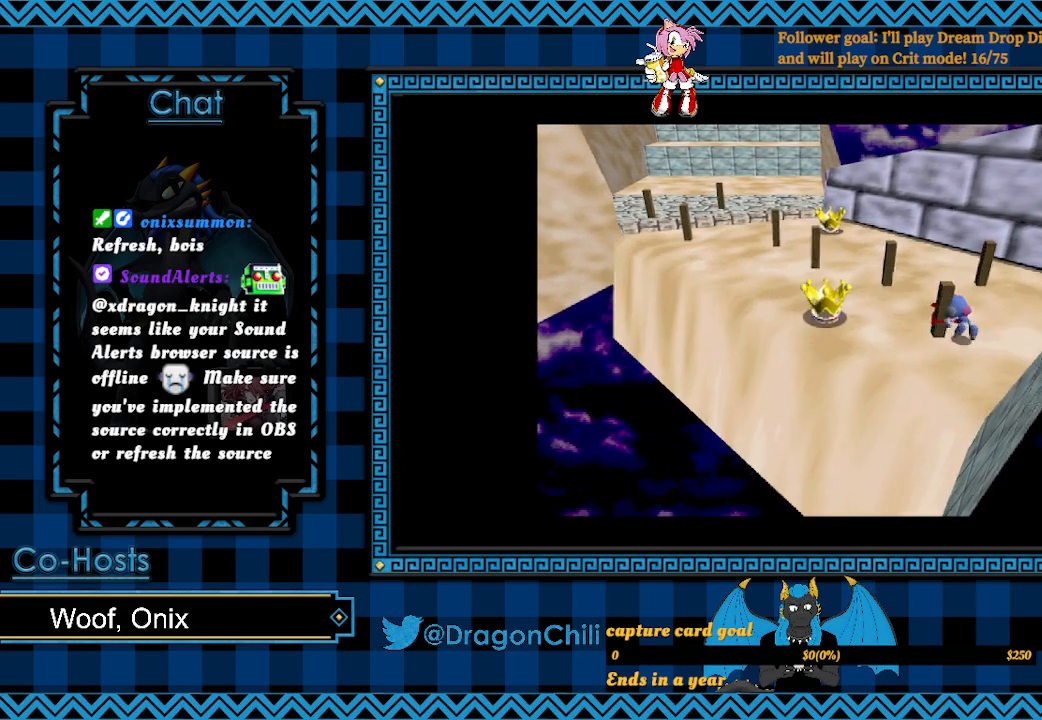
{"buttons": ["SQUARE"], "left_stick": "up", "right_stick": "center", "events": [[367, "CROSS", "up"]]}
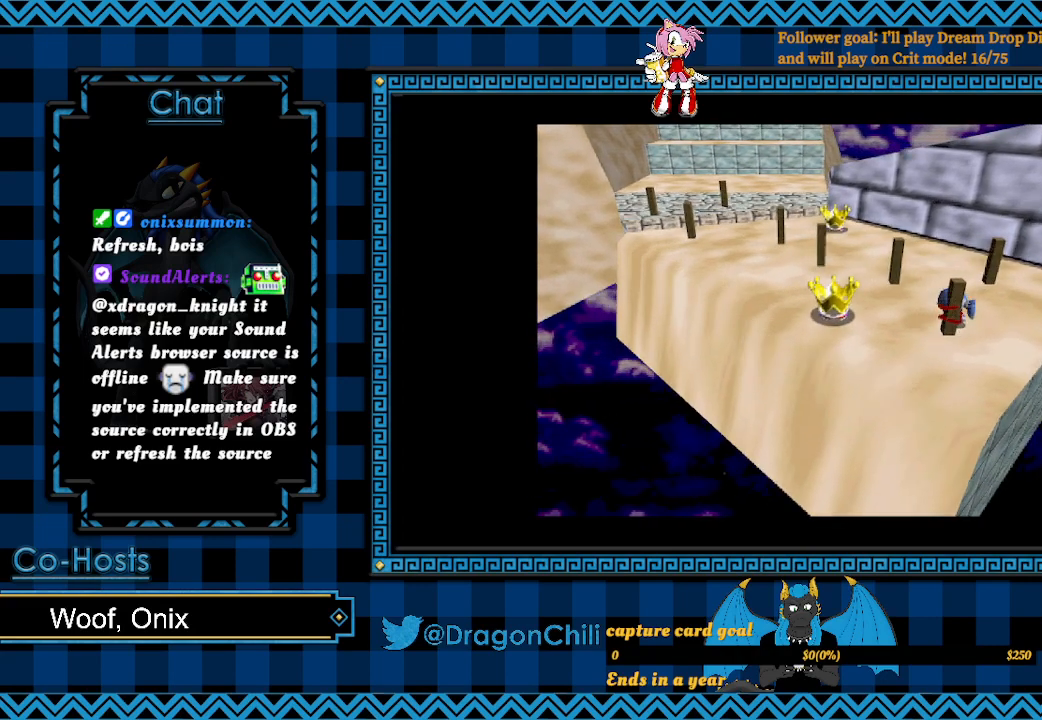
{"buttons": ["SQUARE"], "left_stick": "up", "right_stick": "center", "events": [[50, "SQUARE", "up"], [383, "SQUARE", "down"]]}
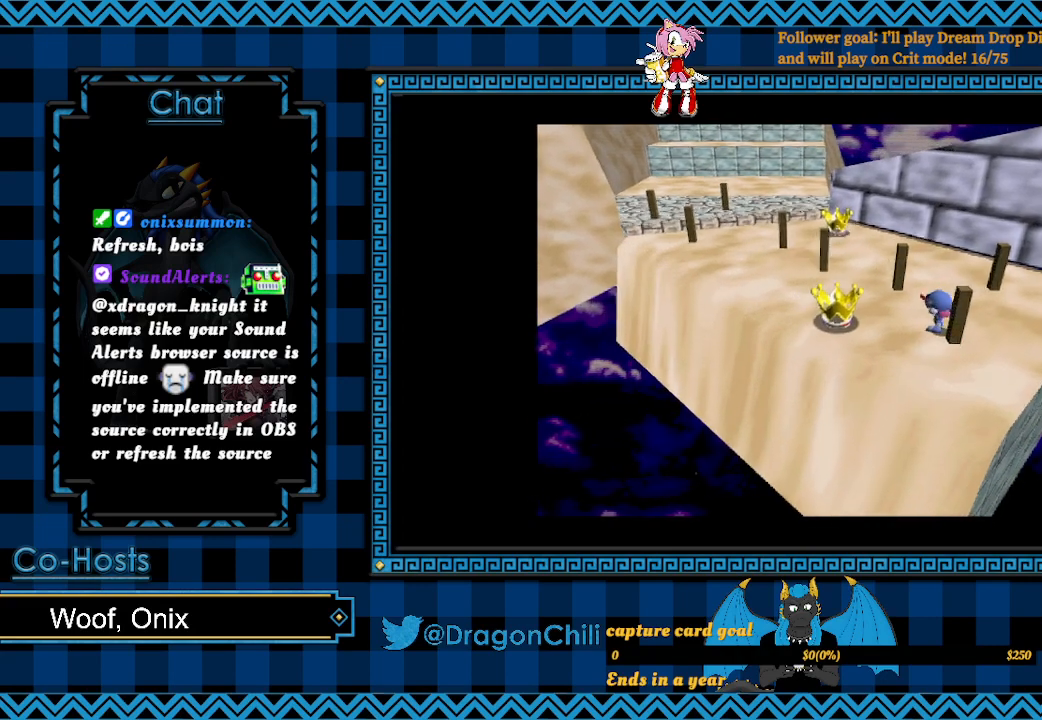
{"buttons": ["CROSS", "SQUARE"], "left_stick": "up", "right_stick": "center", "events": [[350, "CROSS", "down"]]}
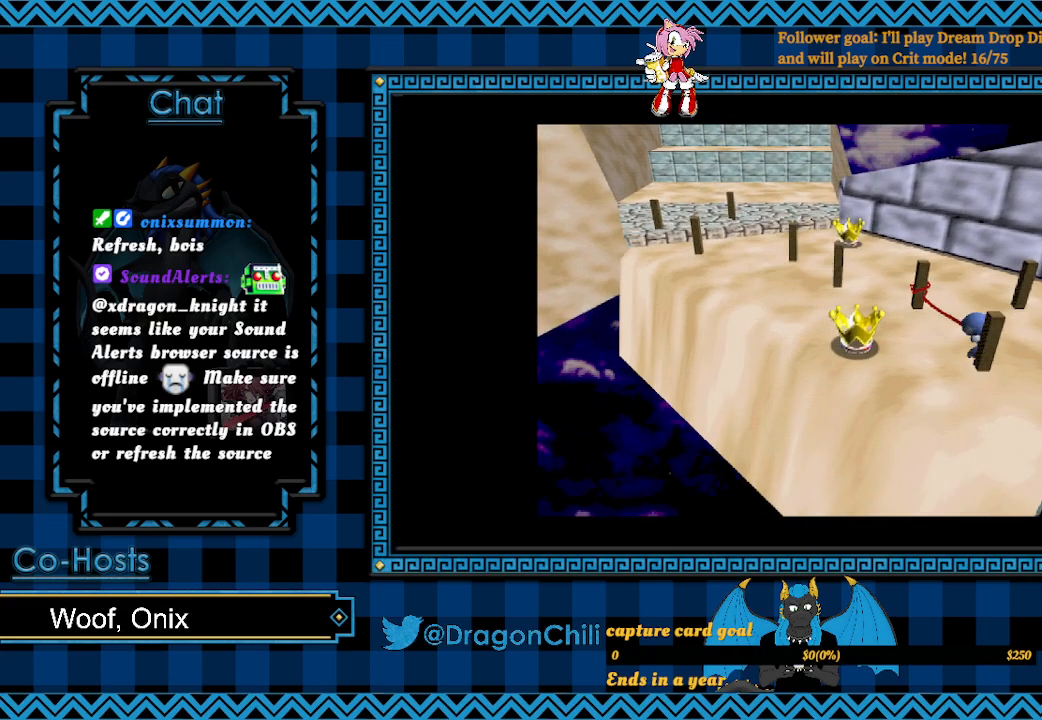
{"buttons": ["CROSS", "SQUARE"], "left_stick": "up", "right_stick": "center", "events": []}
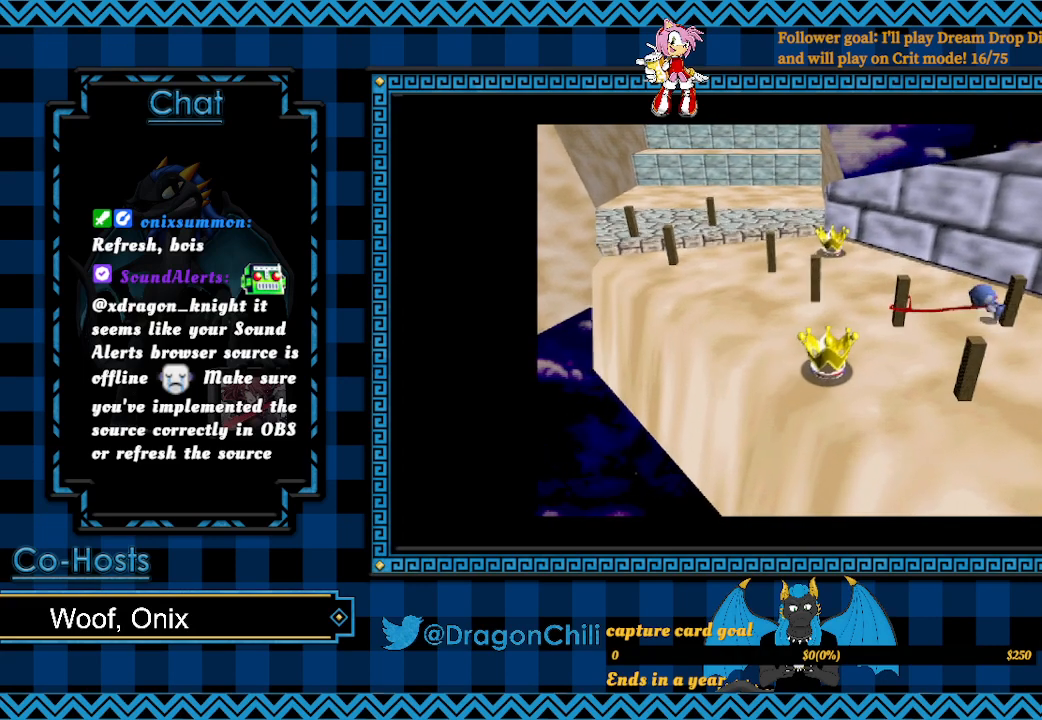
{"buttons": ["CROSS", "SQUARE"], "left_stick": "up", "right_stick": "center", "events": []}
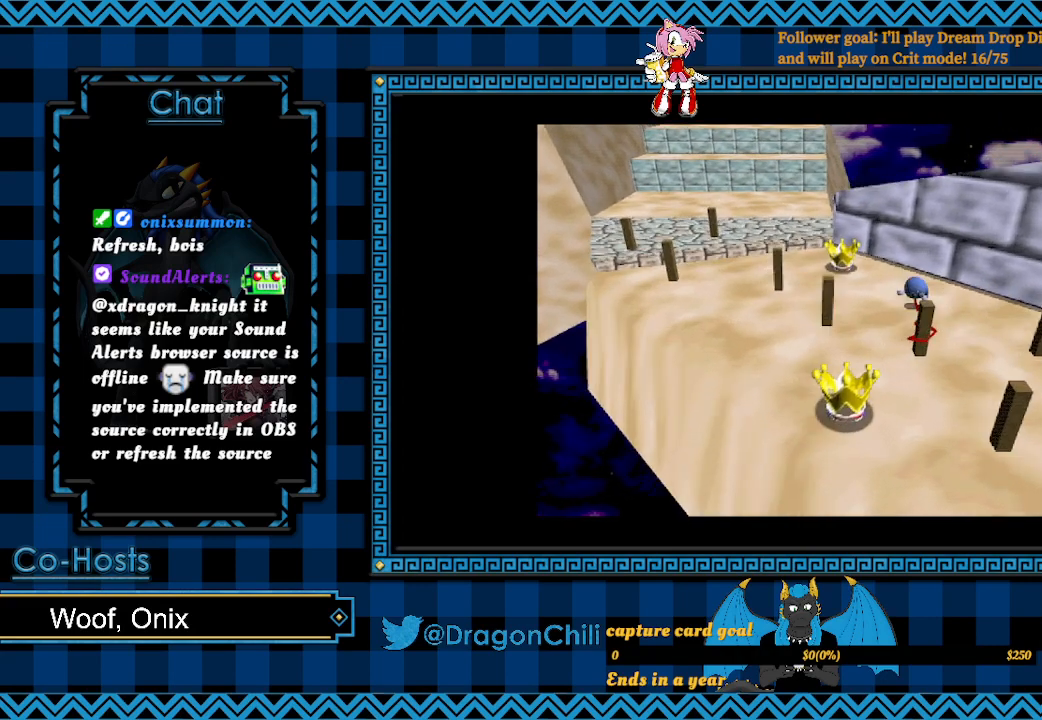
{"buttons": ["SQUARE"], "left_stick": "up", "right_stick": "center", "events": [[67, "CROSS", "up"], [67, "SQUARE", "up"], [450, "SQUARE", "down"]]}
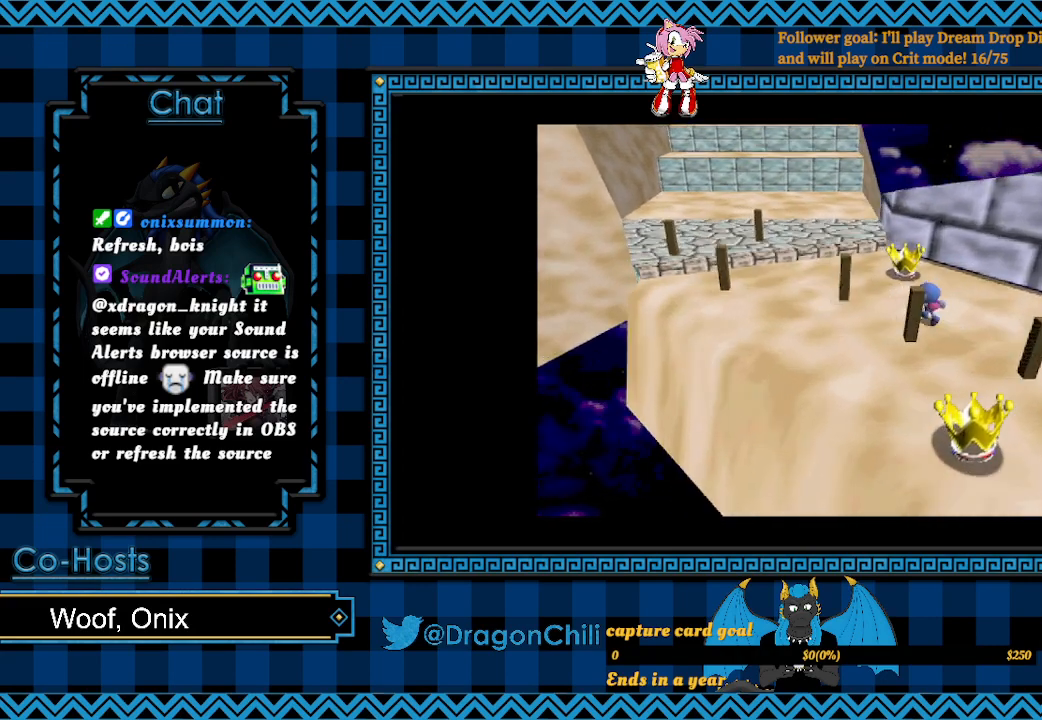
{"buttons": ["SQUARE"], "left_stick": "up", "right_stick": "center", "events": []}
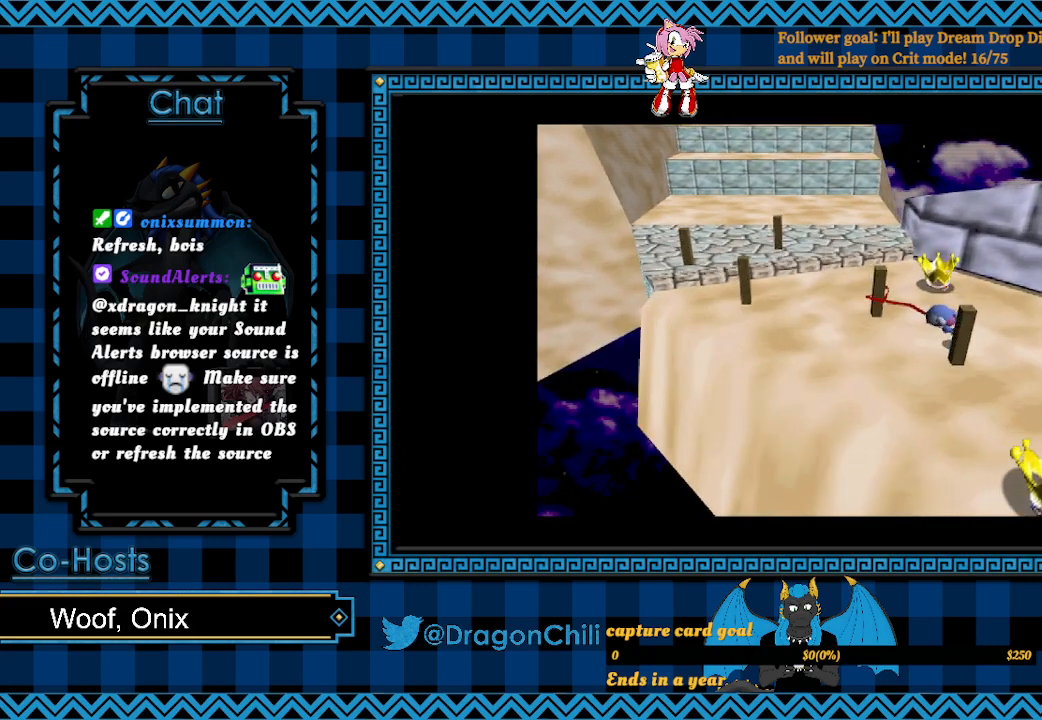
{"buttons": ["CROSS", "SQUARE"], "left_stick": "up", "right_stick": "center", "events": [[17, "CROSS", "down"]]}
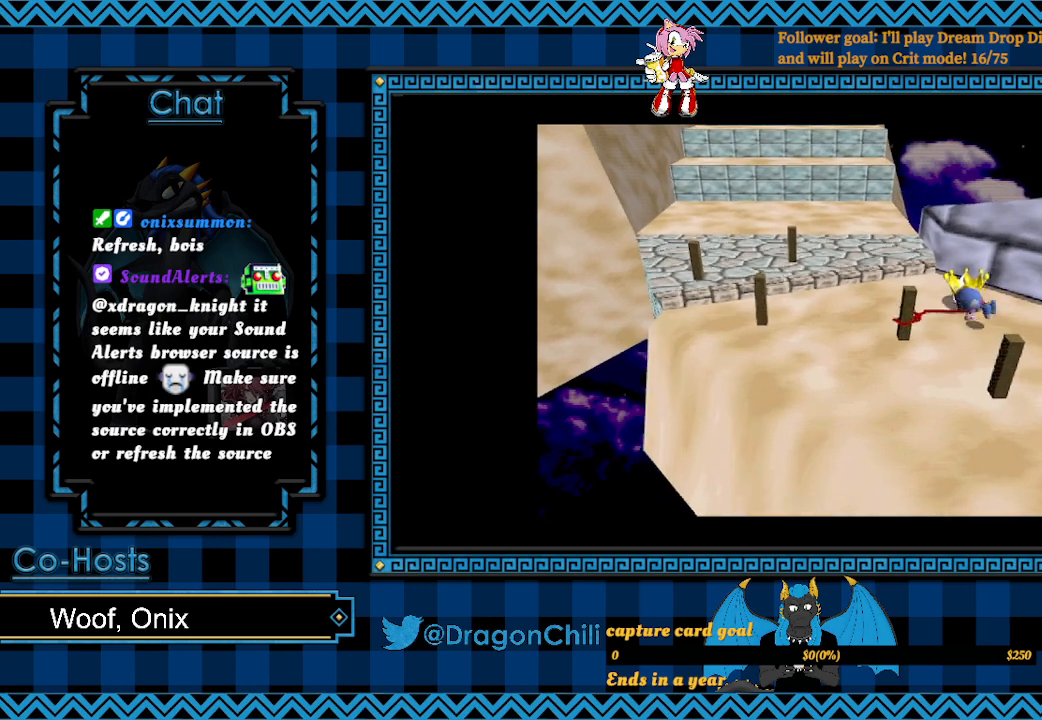
{"buttons": [], "left_stick": "up", "right_stick": "center", "events": [[333, "CROSS", "up"], [367, "SQUARE", "up"]]}
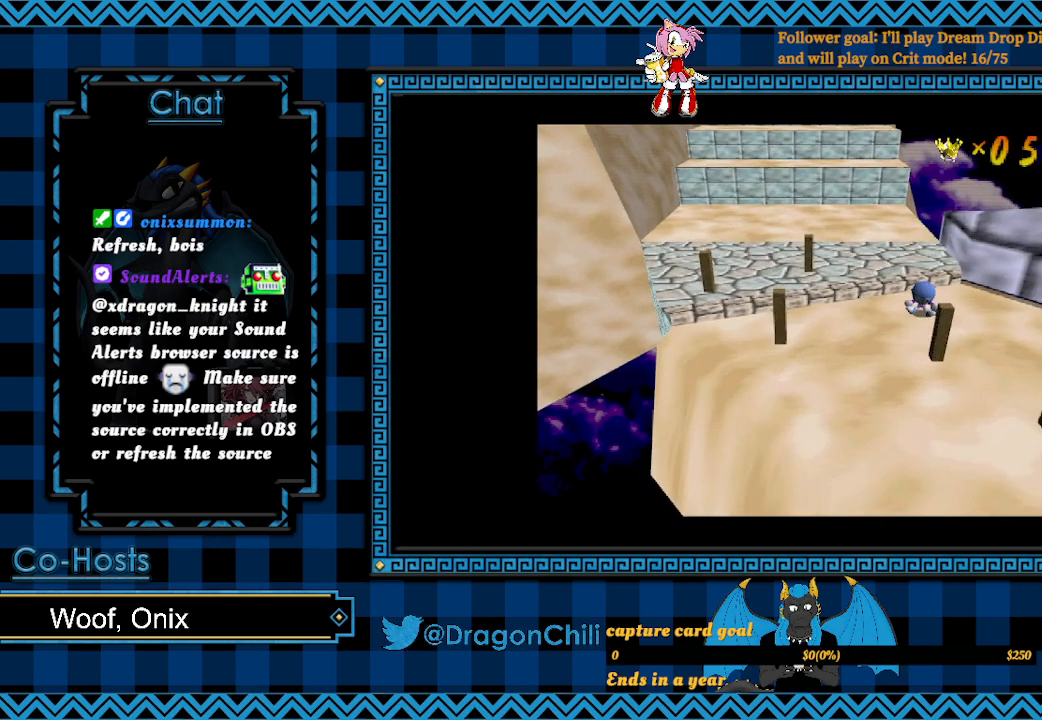
{"buttons": ["SQUARE"], "left_stick": "up", "right_stick": "center", "events": [[167, "SQUARE", "down"]]}
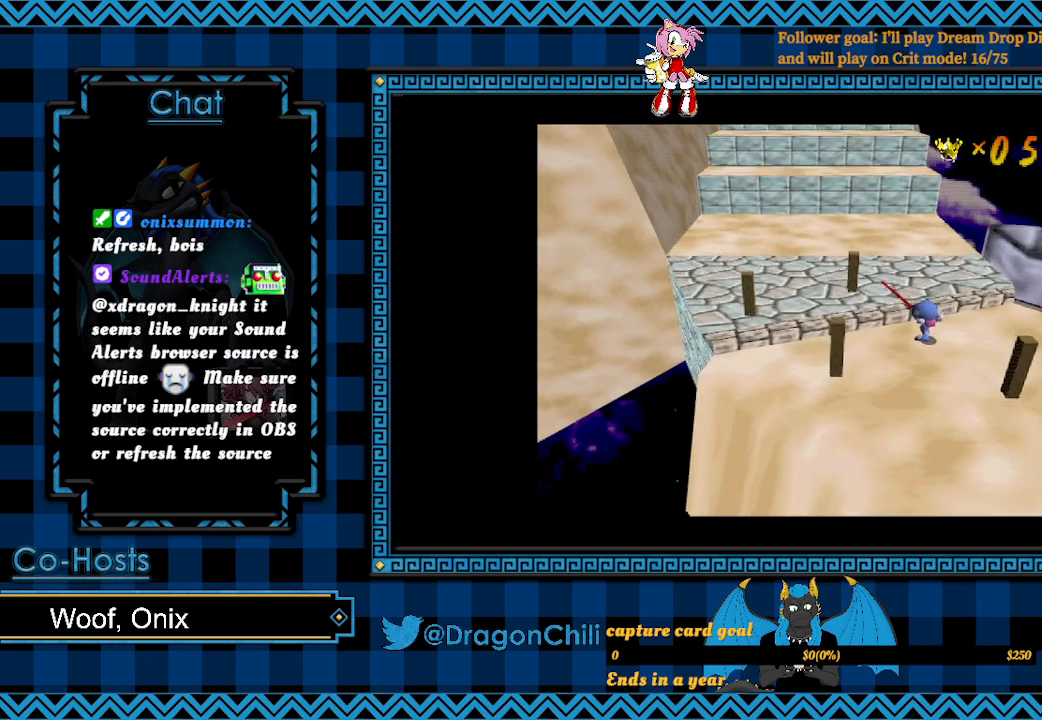
{"buttons": ["CROSS", "SQUARE"], "left_stick": "up", "right_stick": "center", "events": [[250, "CROSS", "down"]]}
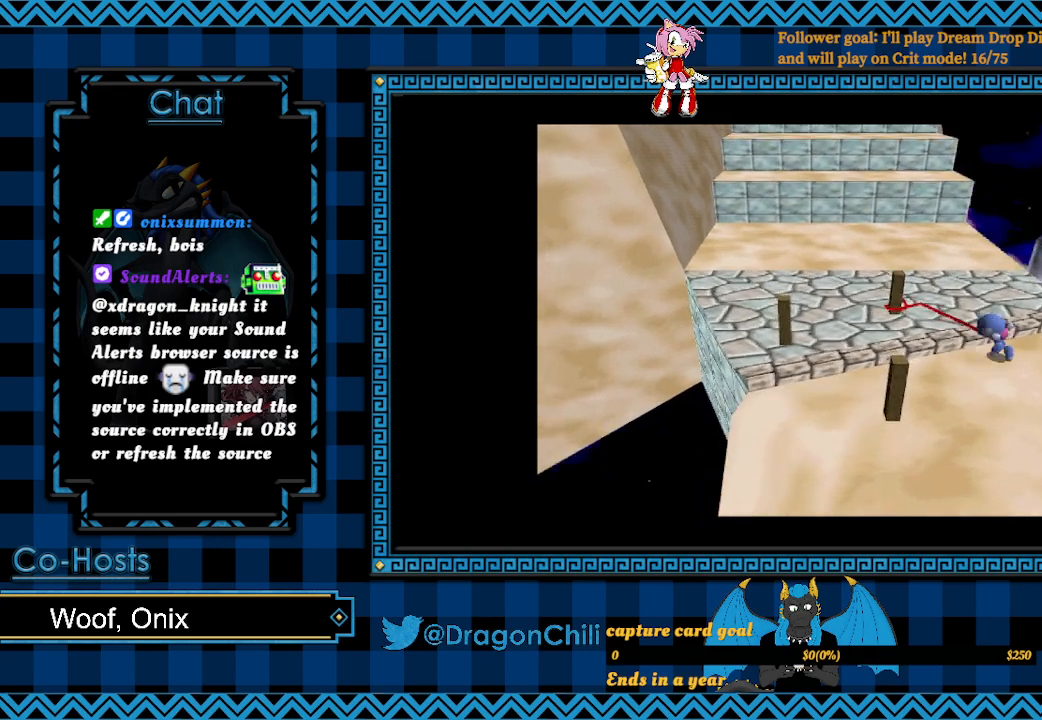
{"buttons": ["SQUARE"], "left_stick": "up", "right_stick": "center", "events": [[117, "CROSS", "up"]]}
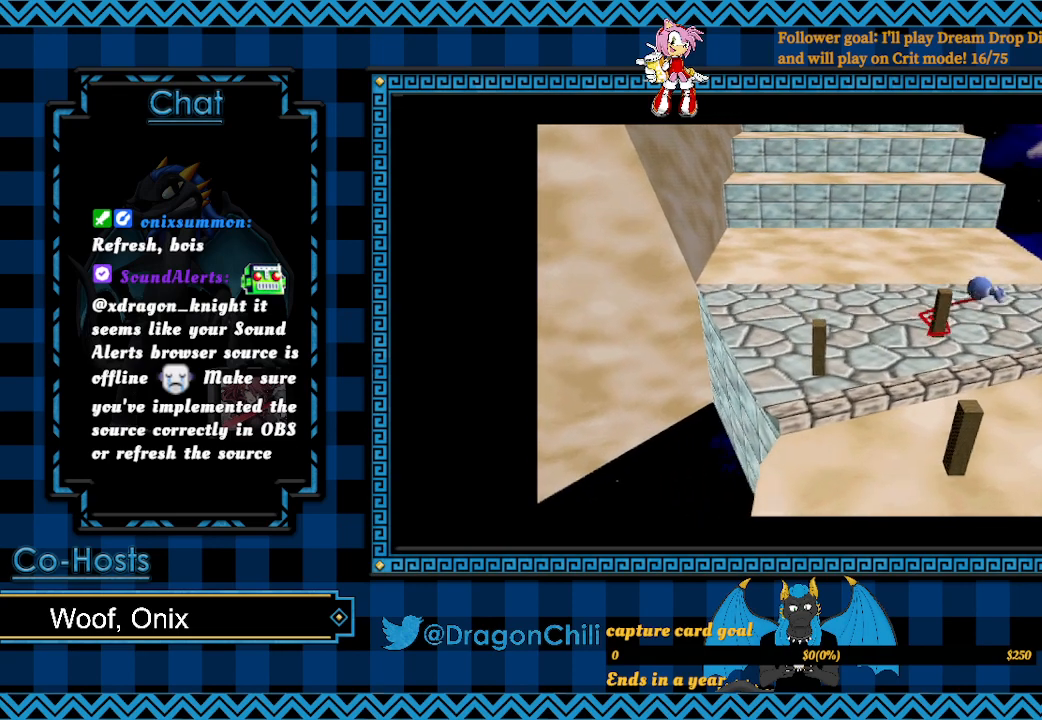
{"buttons": [], "left_stick": "up", "right_stick": "center", "events": [[117, "SQUARE", "up"]]}
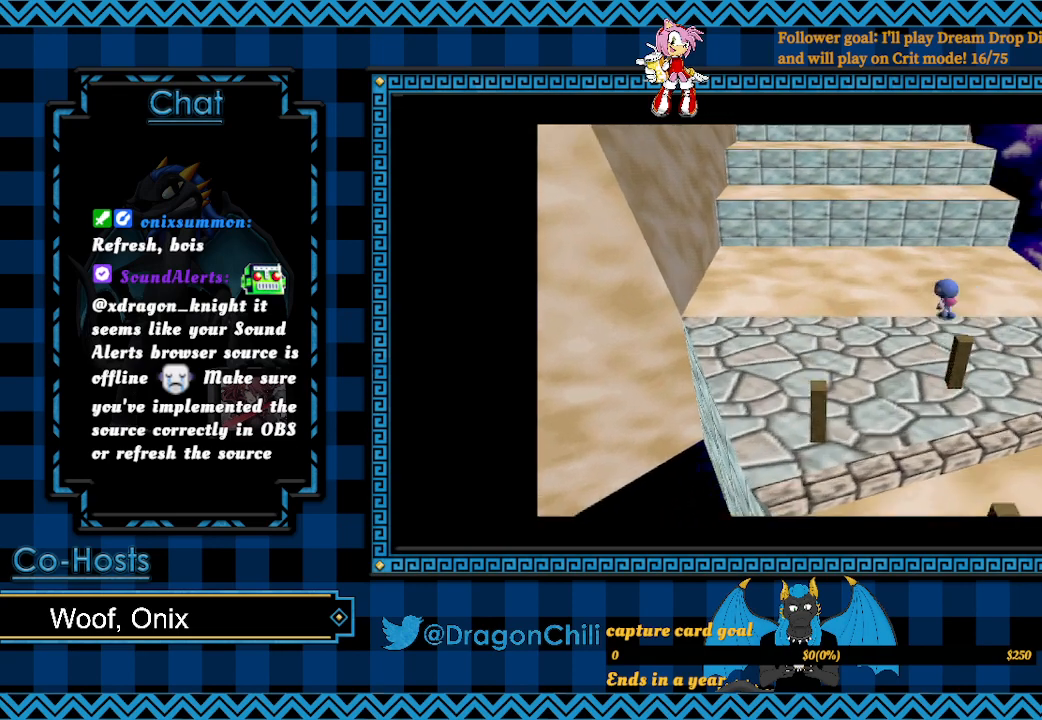
{"buttons": [], "left_stick": "up", "right_stick": "center", "events": []}
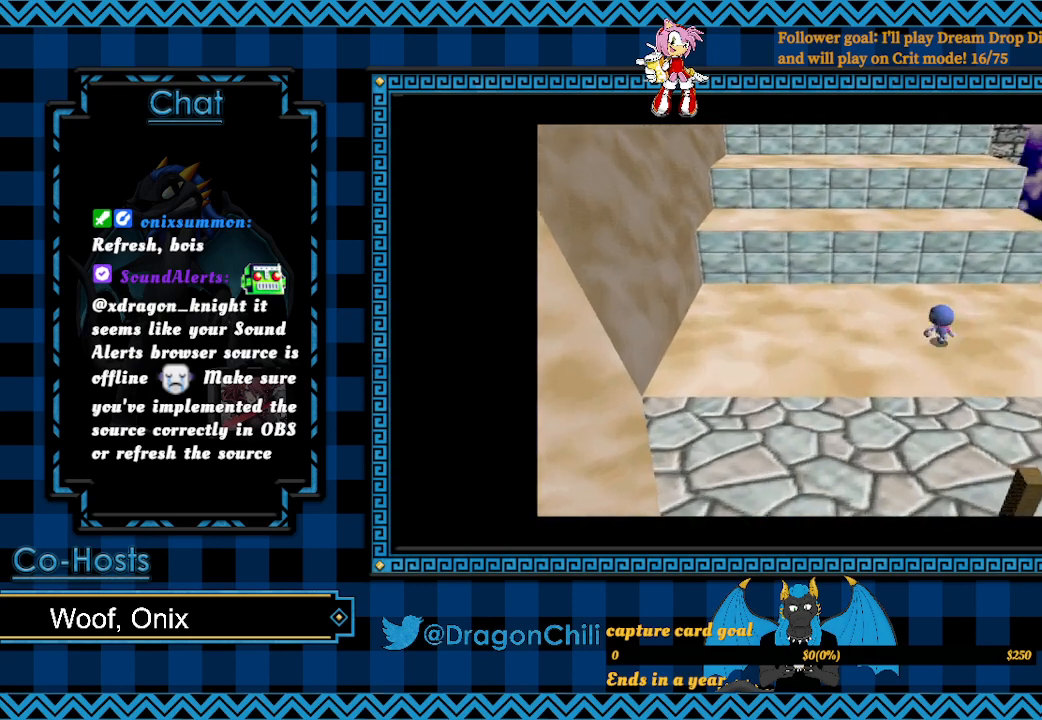
{"buttons": [], "left_stick": "up", "right_stick": "center", "events": []}
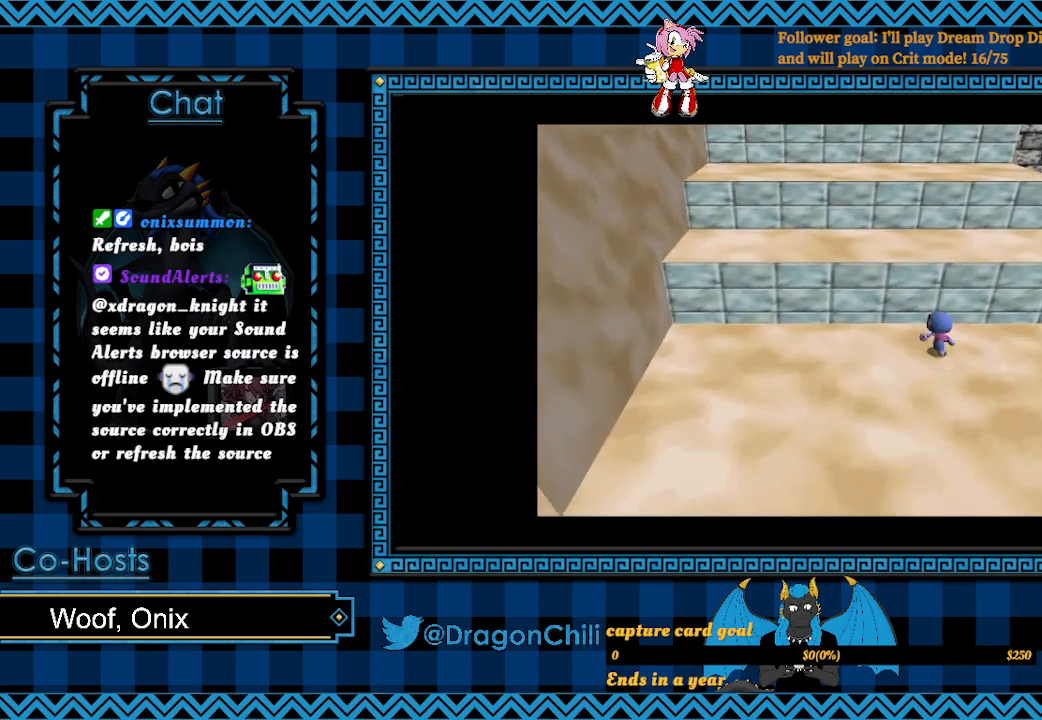
{"buttons": ["L2"], "left_stick": "up", "right_stick": "center", "events": [[83, "L2", "down"]]}
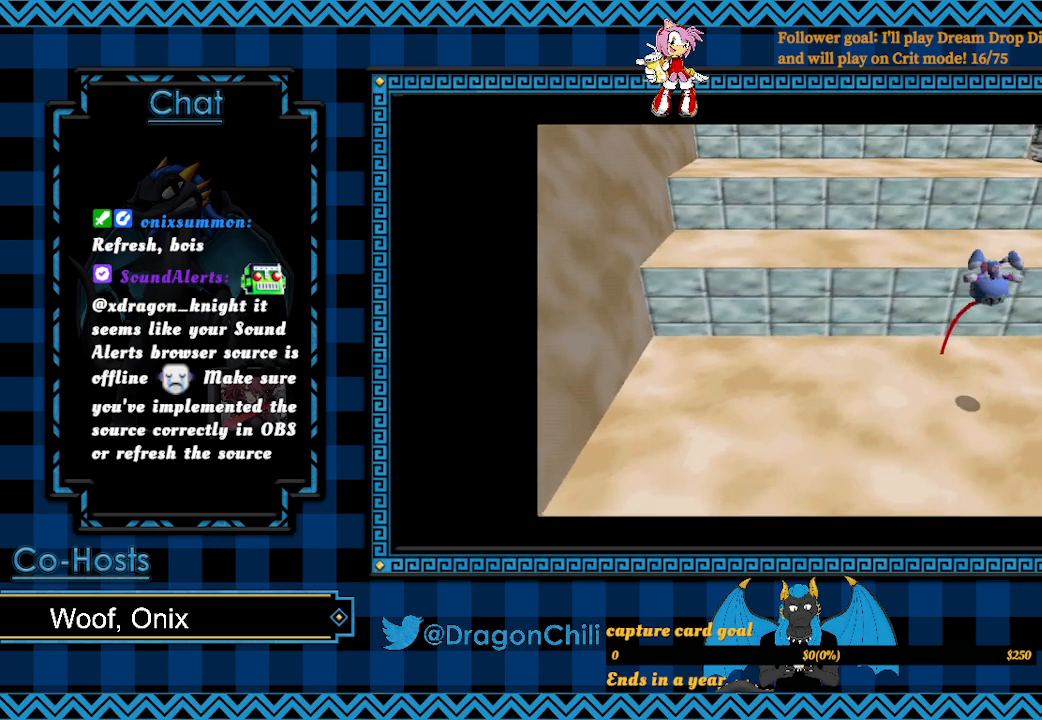
{"buttons": ["CROSS", "L2"], "left_stick": "up", "right_stick": "center", "events": [[200, "CROSS", "down"]]}
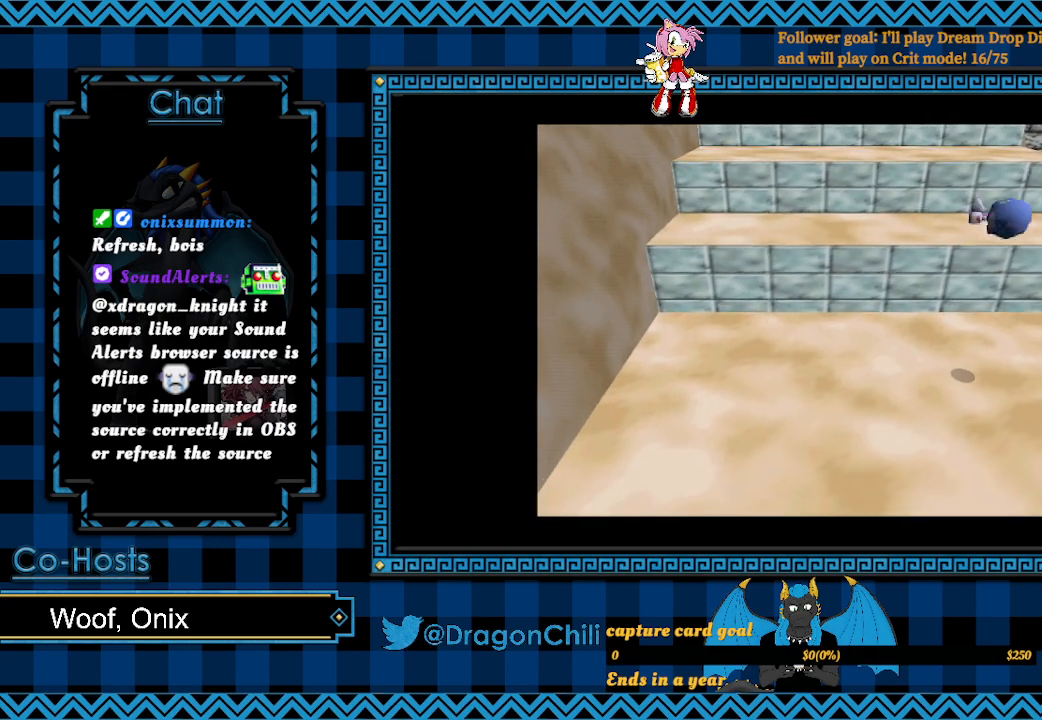
{"buttons": [], "left_stick": "up", "right_stick": "center", "events": [[367, "CROSS", "up"], [383, "L2", "up"]]}
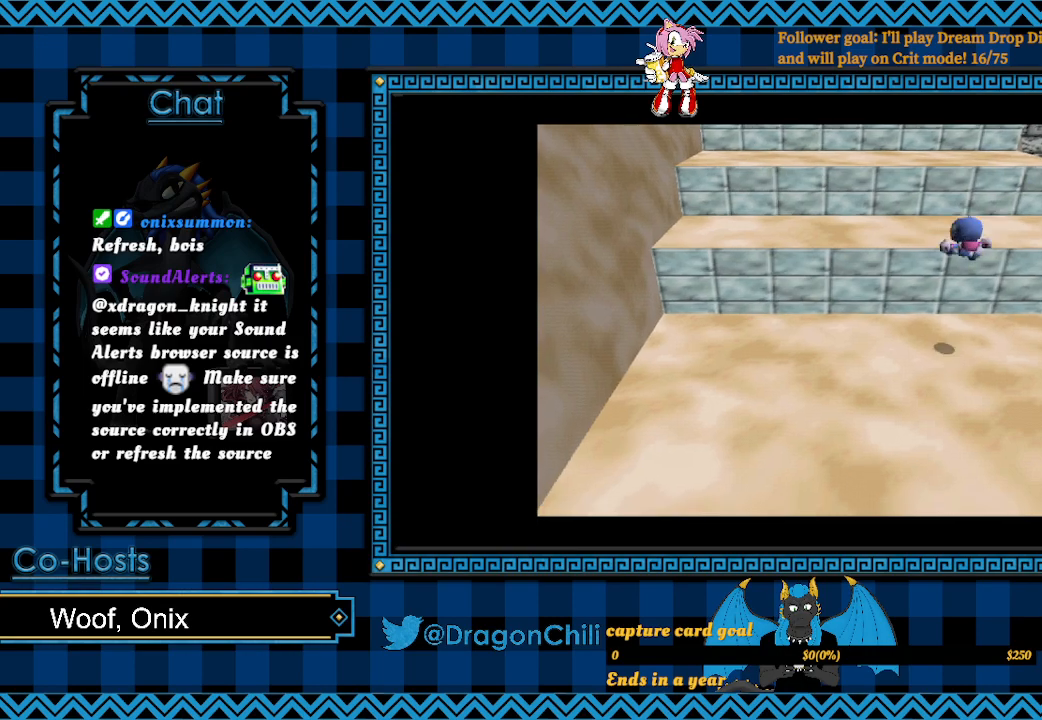
{"buttons": ["L2"], "left_stick": "up", "right_stick": "center", "events": [[333, "L2", "down"]]}
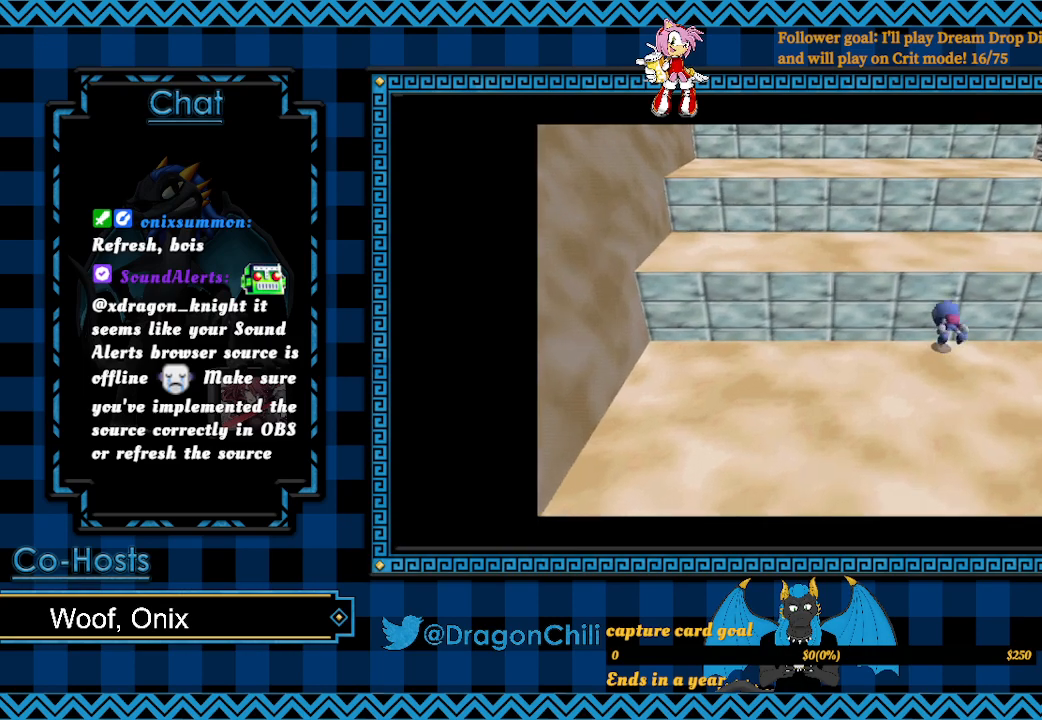
{"buttons": ["L2"], "left_stick": "up", "right_stick": "center", "events": []}
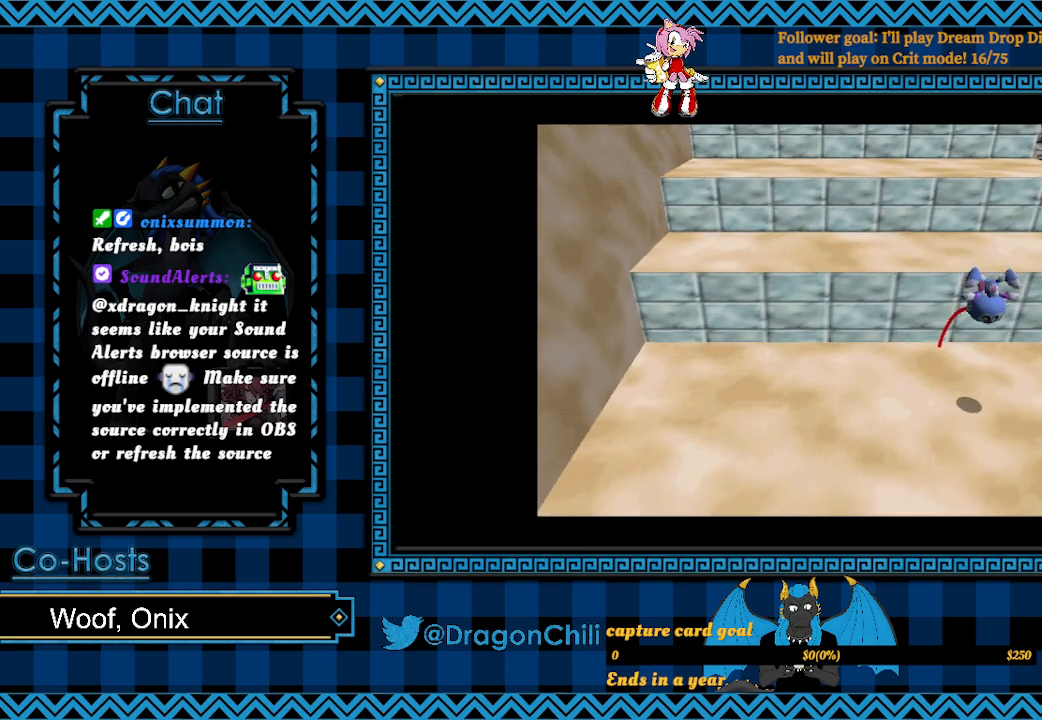
{"buttons": ["CROSS", "L2"], "left_stick": "up", "right_stick": "center", "events": [[183, "CROSS", "down"]]}
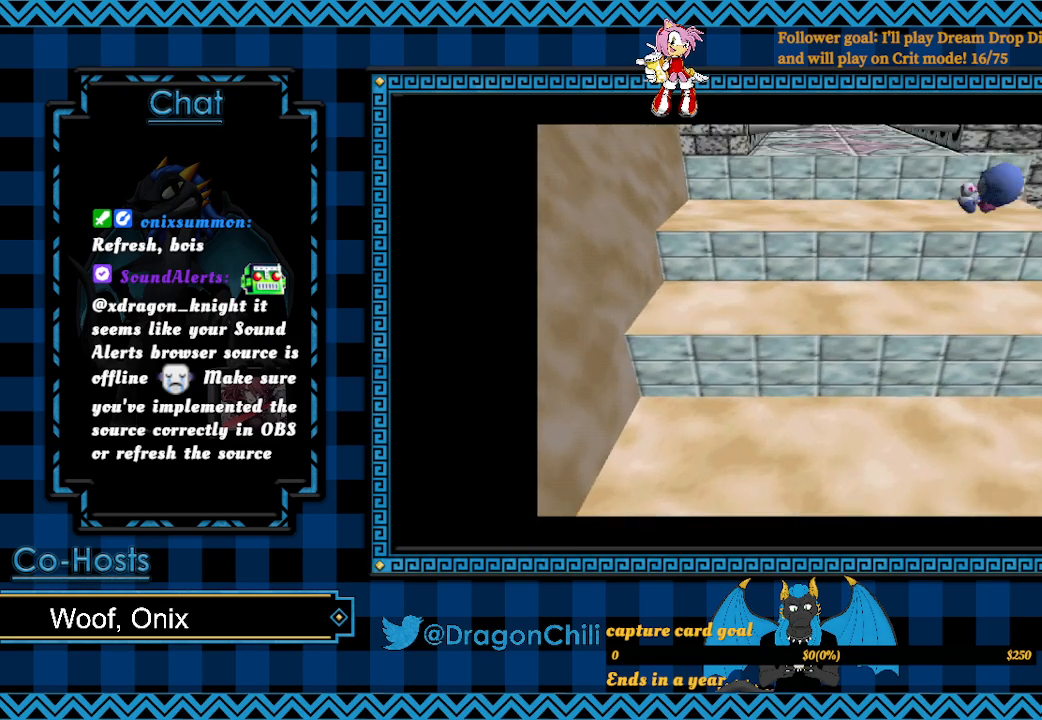
{"buttons": [], "left_stick": "up", "right_stick": "center", "events": [[117, "CROSS", "up"], [183, "L2", "up"]]}
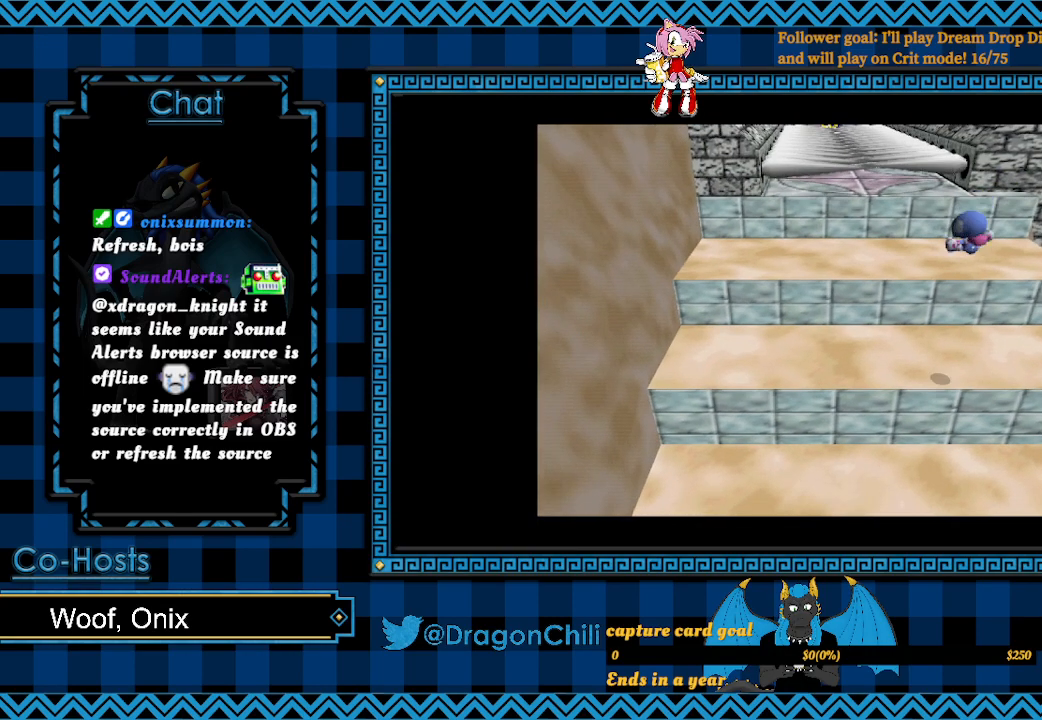
{"buttons": ["CROSS"], "left_stick": "up", "right_stick": "center", "events": [[417, "CROSS", "down"]]}
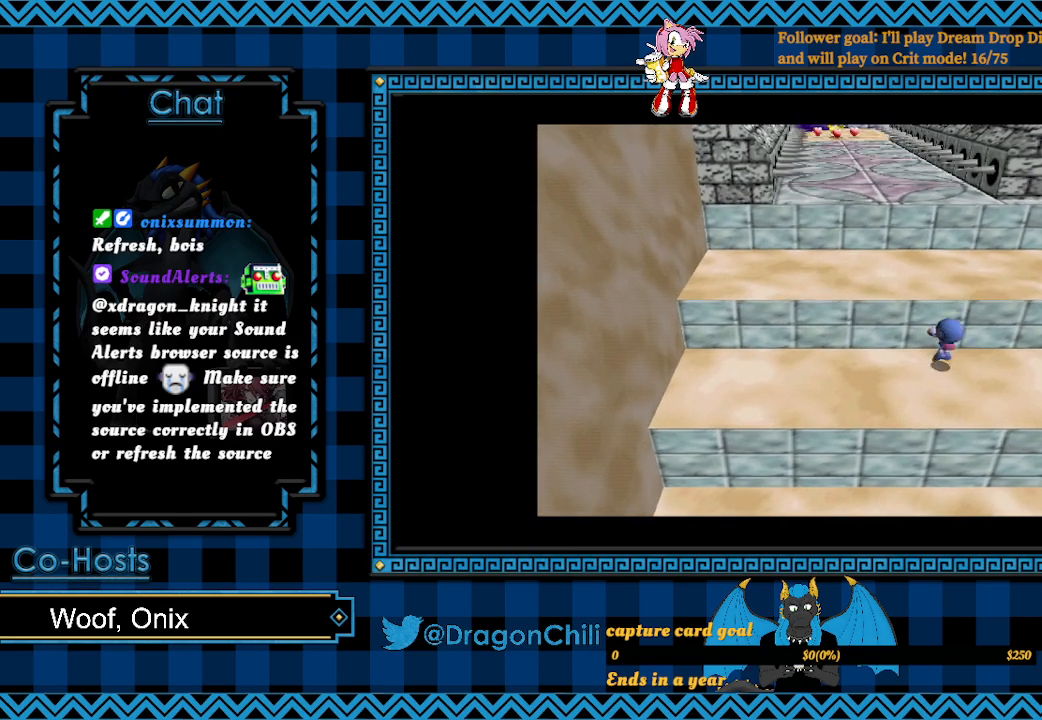
{"buttons": [], "left_stick": "up", "right_stick": "center", "events": [[100, "CROSS", "up"]]}